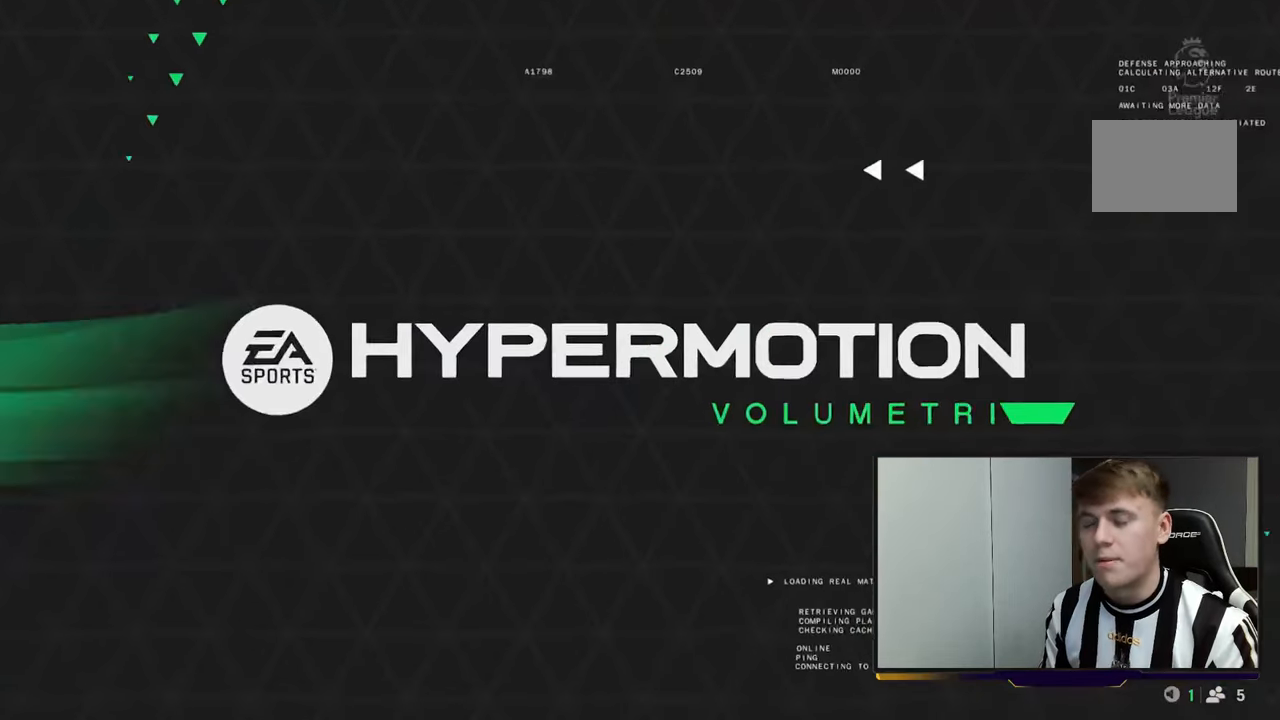
Gameplay with a controller (Xbox layout); each line is a JSON object with the inputs held at the frame after it. "events" lists button and stick changes between this image and that frame as [ms after this image, input, new state], when the widget could be followed in between. Not read: L3 R3 right_stick.
{"buttons": [], "left_stick": "center", "events": [[200, "A", "up"]]}
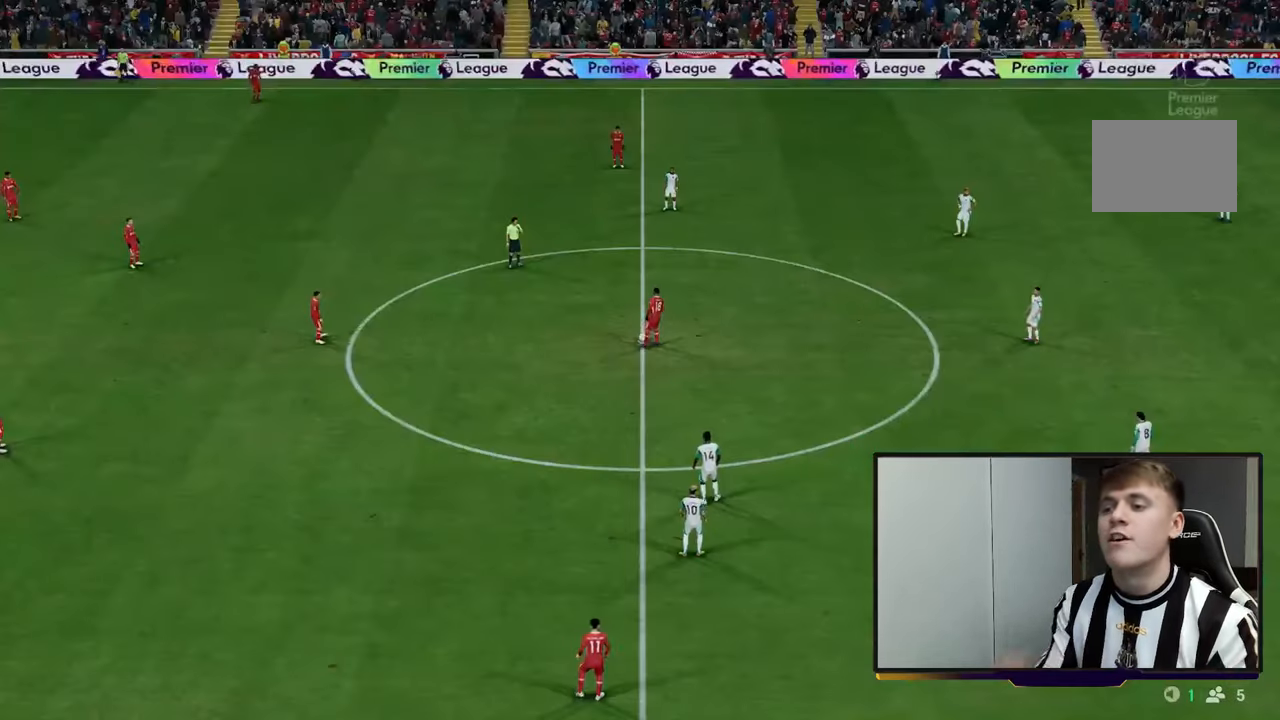
{"buttons": [], "left_stick": "center", "events": []}
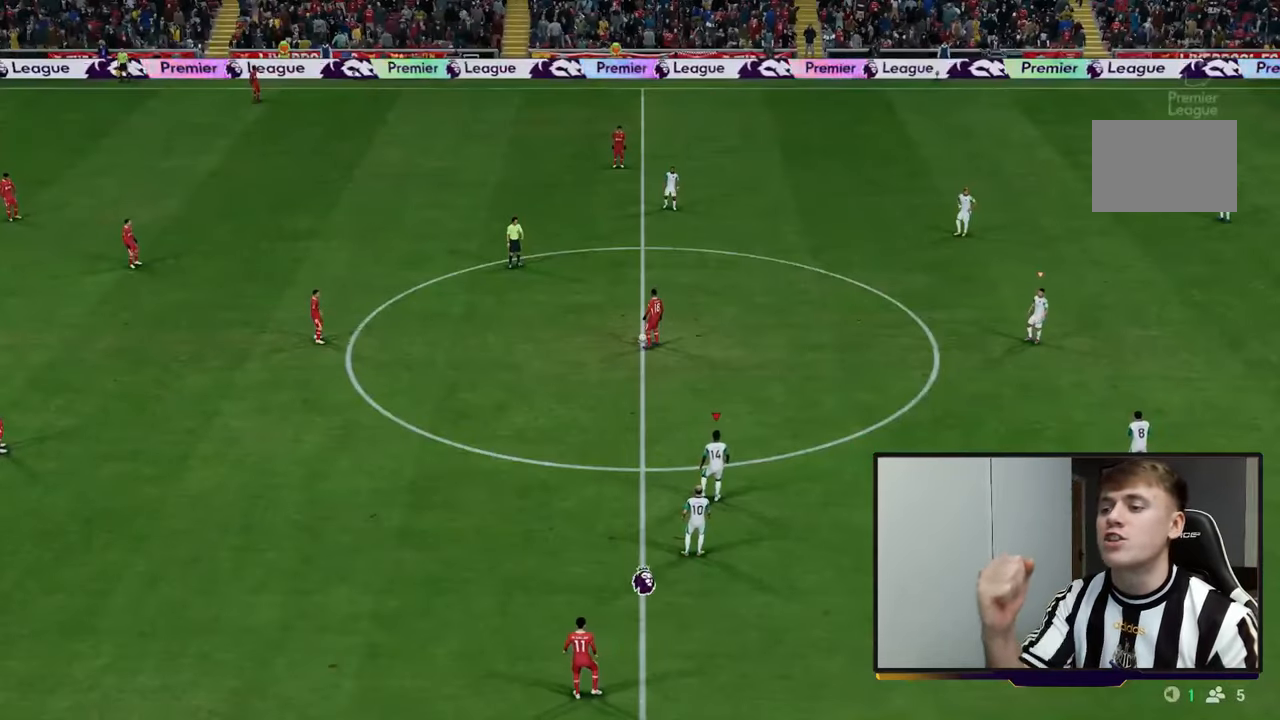
{"buttons": [], "left_stick": "left", "events": [[233, "left_stick", "left"]]}
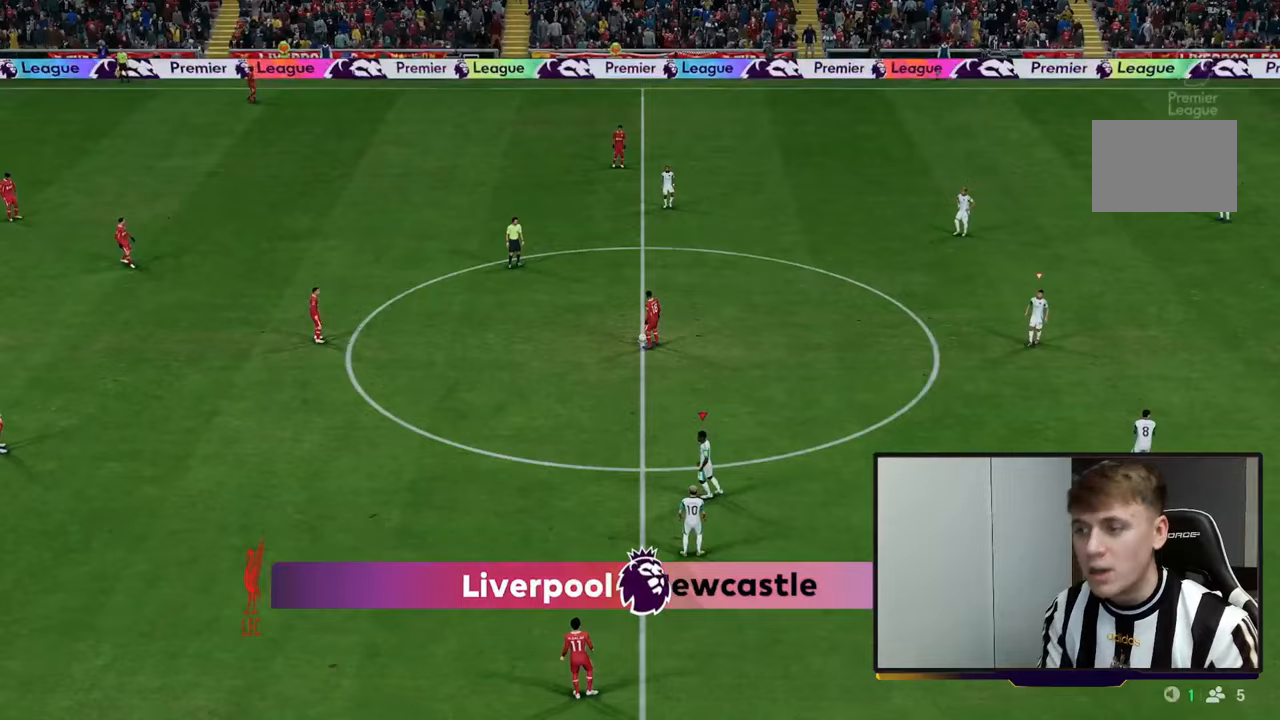
{"buttons": [], "left_stick": "left", "events": []}
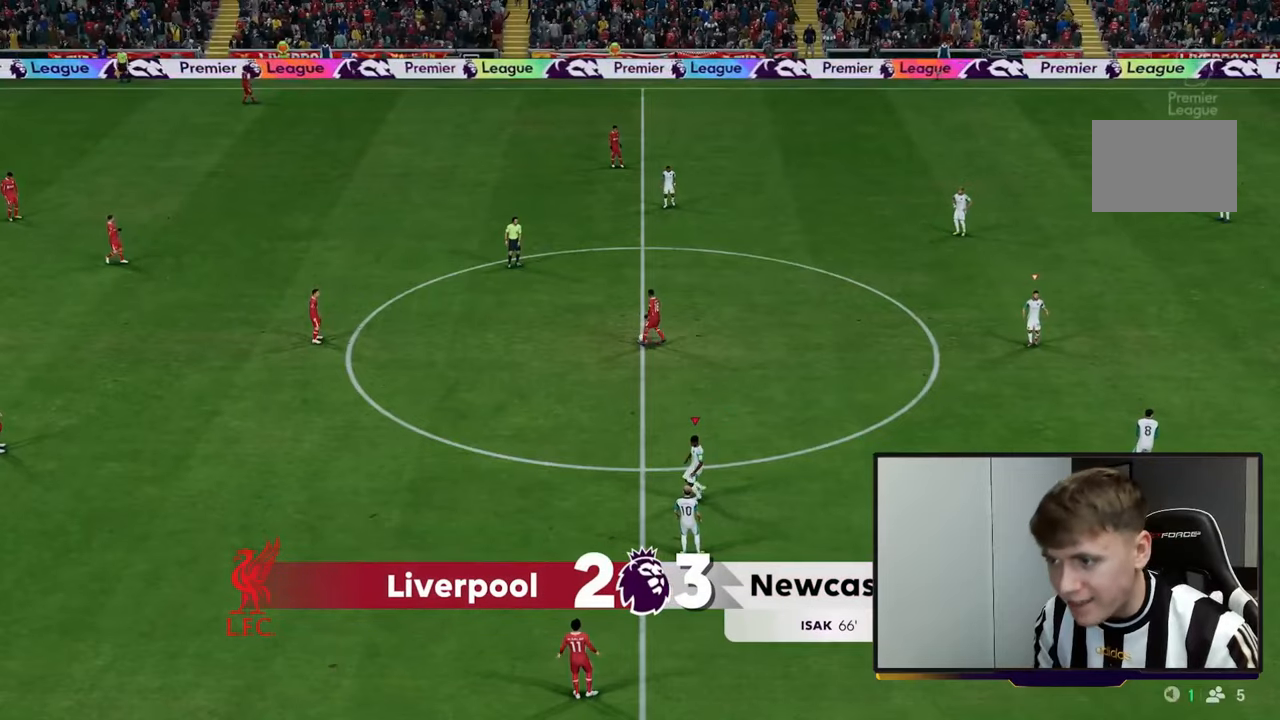
{"buttons": [], "left_stick": "left", "events": []}
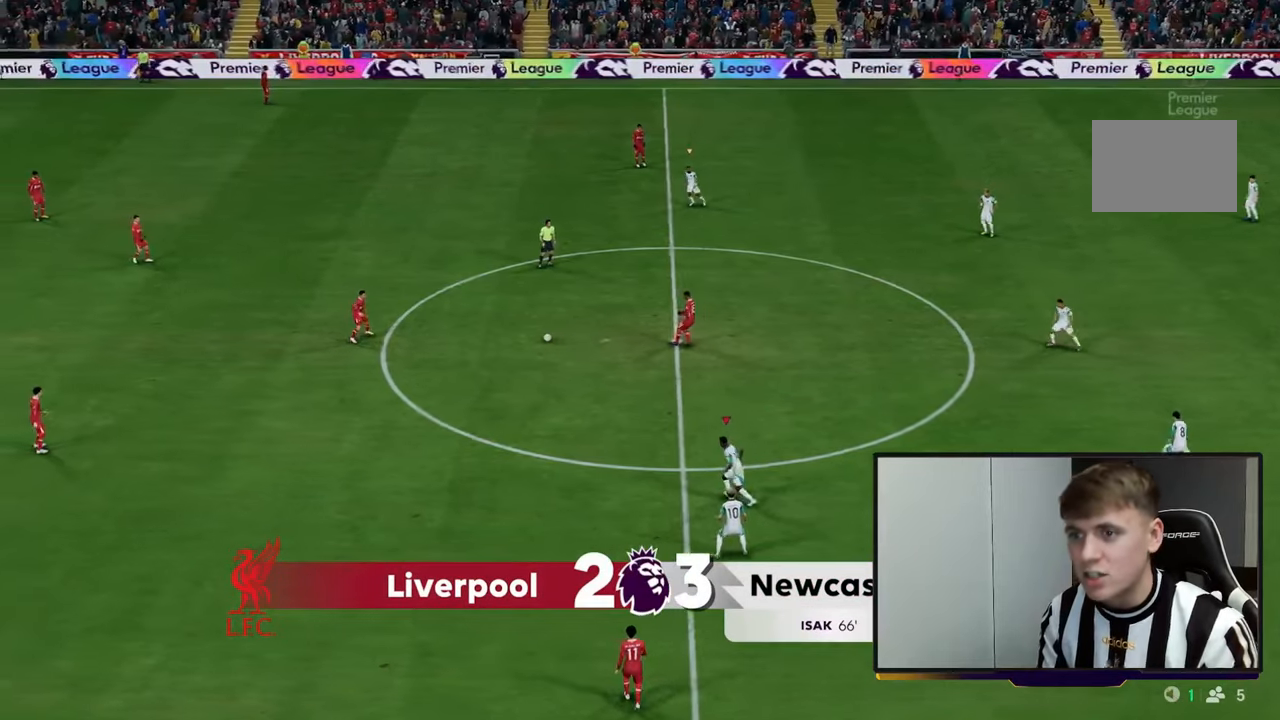
{"buttons": ["R2"], "left_stick": "center", "events": [[200, "R2", "down"], [367, "left_stick", "center"]]}
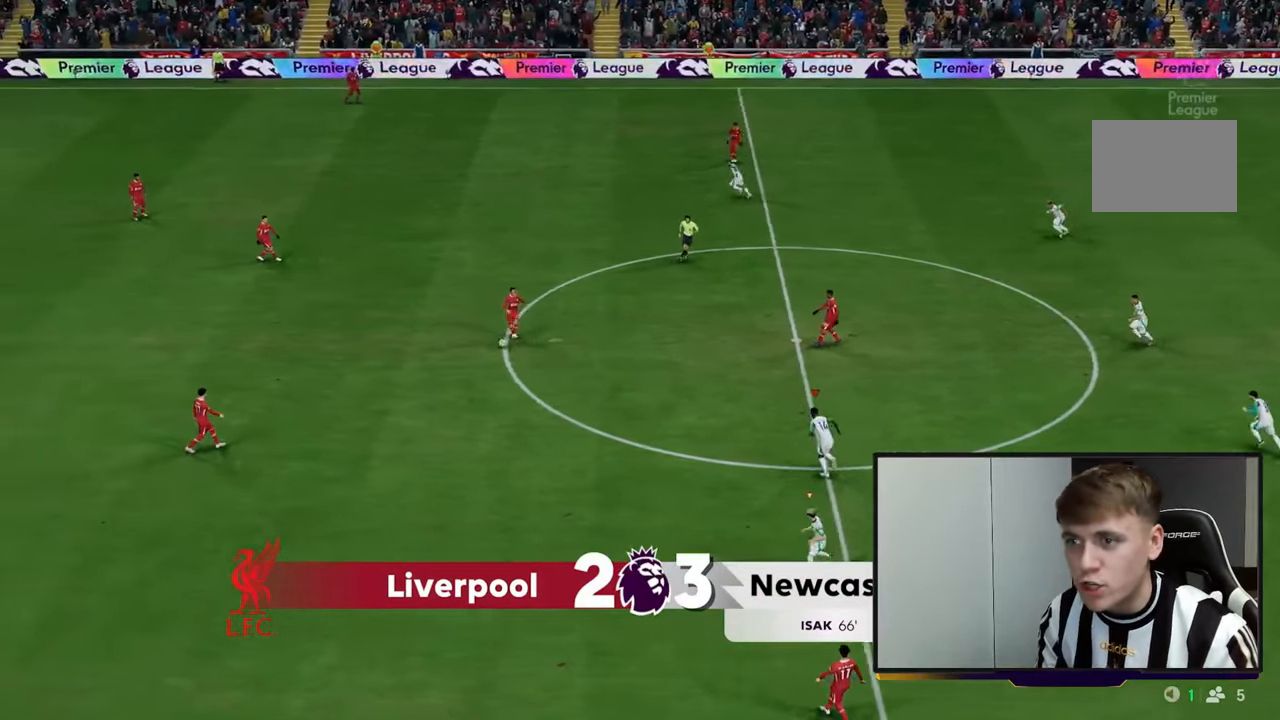
{"buttons": ["R2"], "left_stick": "left", "events": [[133, "left_stick", "left"]]}
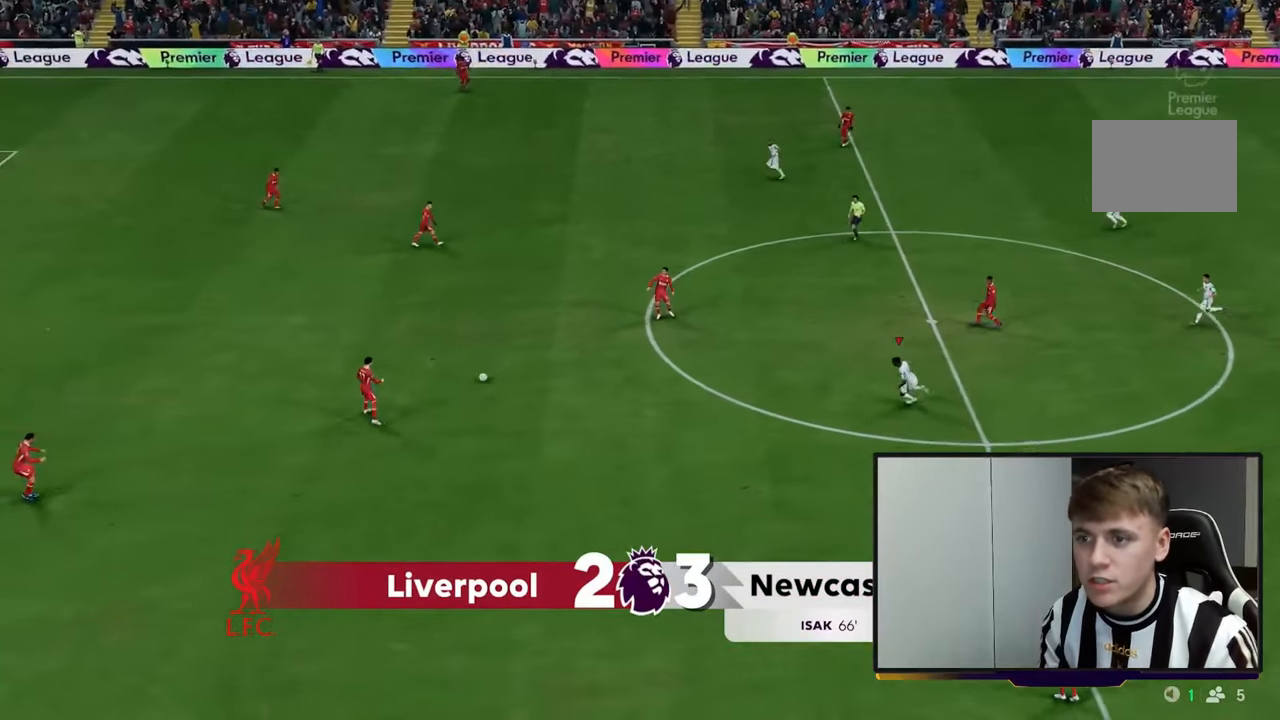
{"buttons": [], "left_stick": "center", "events": [[117, "R2", "up"], [117, "left_stick", "right"], [300, "left_stick", "center"]]}
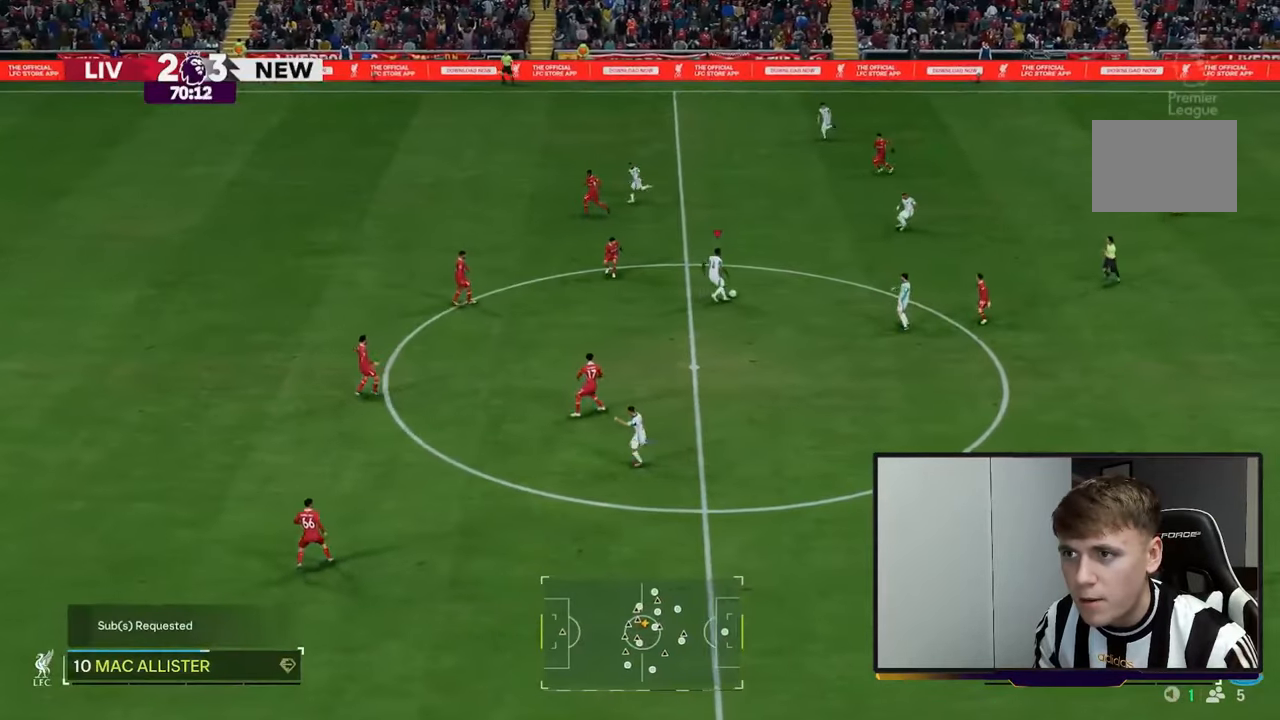
{"buttons": ["Y", "L1"], "left_stick": "center", "events": [[433, "Y", "down"], [467, "L1", "down"]]}
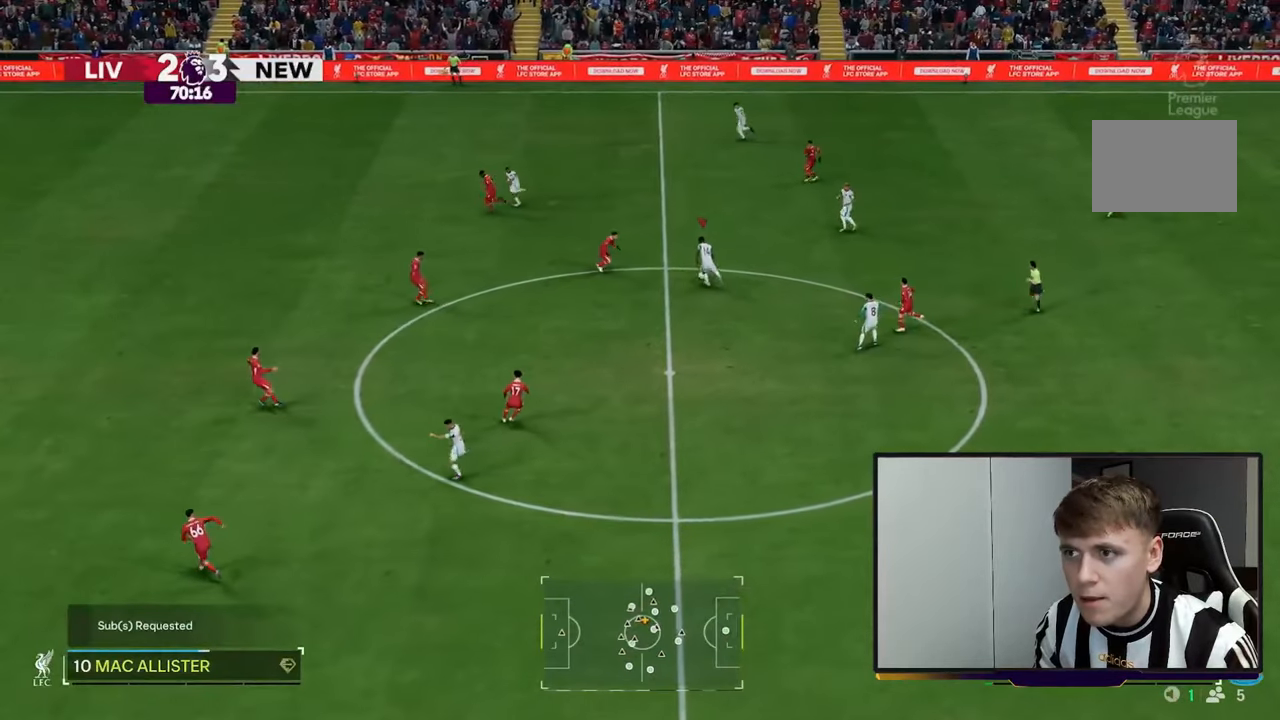
{"buttons": [], "left_stick": "left", "events": [[183, "left_stick", "left"], [200, "L1", "up"], [233, "Y", "up"]]}
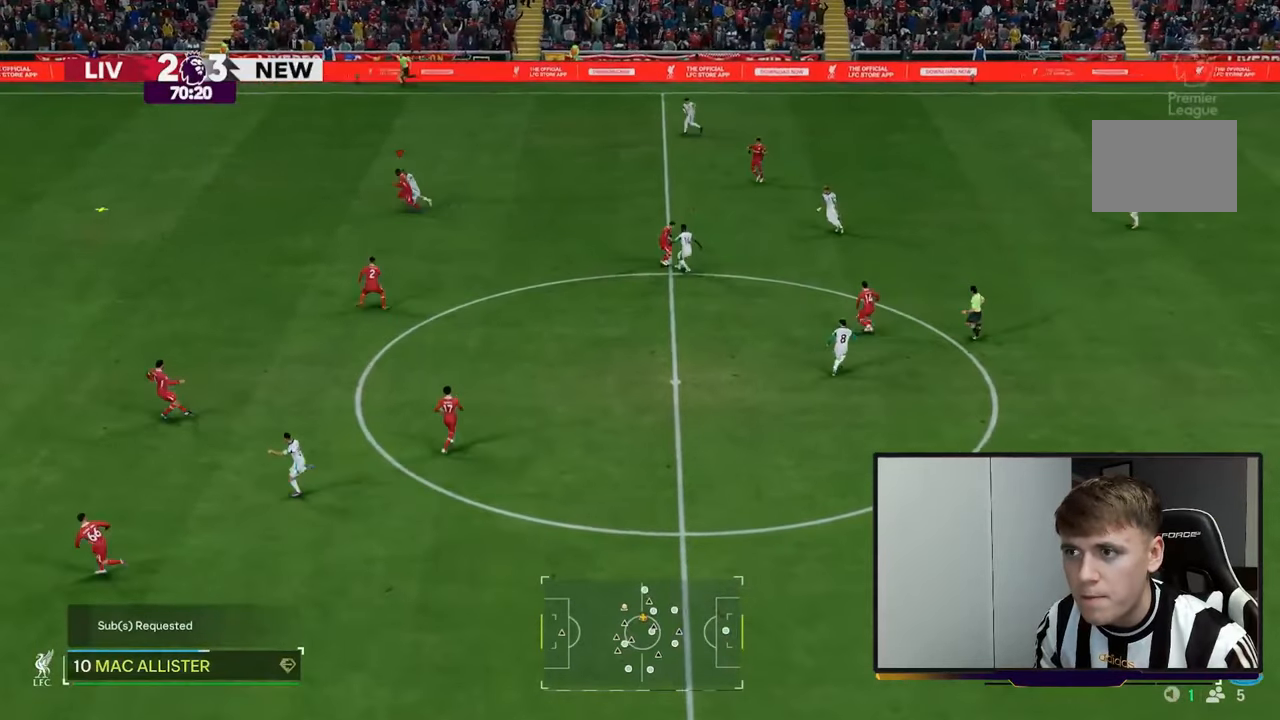
{"buttons": ["R2"], "left_stick": "left", "events": [[33, "R2", "down"]]}
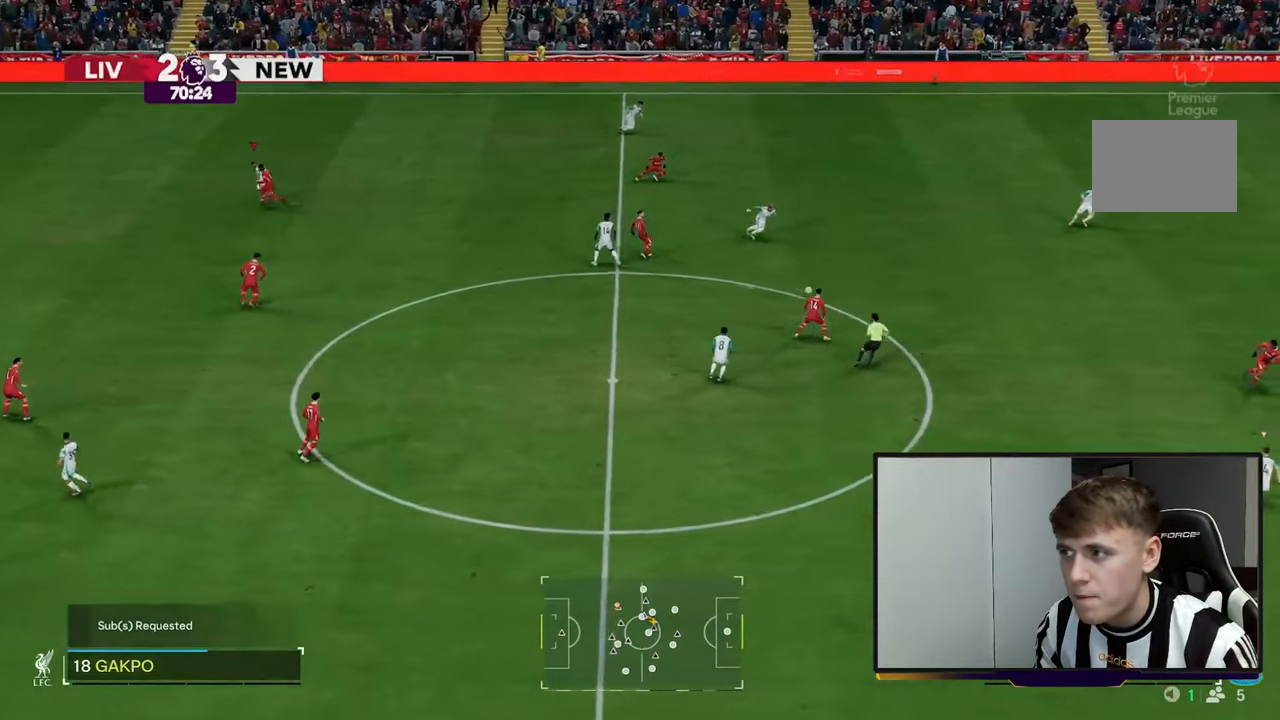
{"buttons": ["R2"], "left_stick": "center", "events": [[33, "L1", "down"], [33, "left_stick", "right"], [200, "L1", "up"], [233, "left_stick", "down-right"], [433, "left_stick", "down-left"], [483, "left_stick", "center"]]}
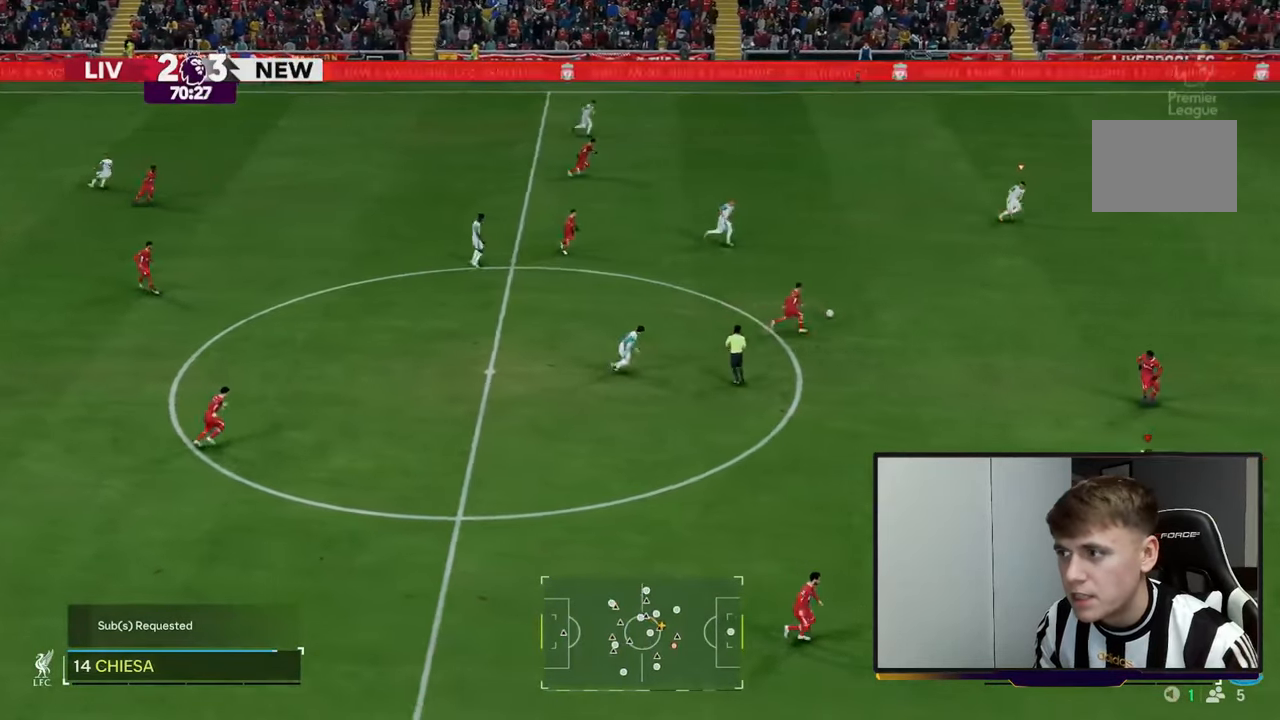
{"buttons": ["R2"], "left_stick": "right", "events": [[100, "left_stick", "right"]]}
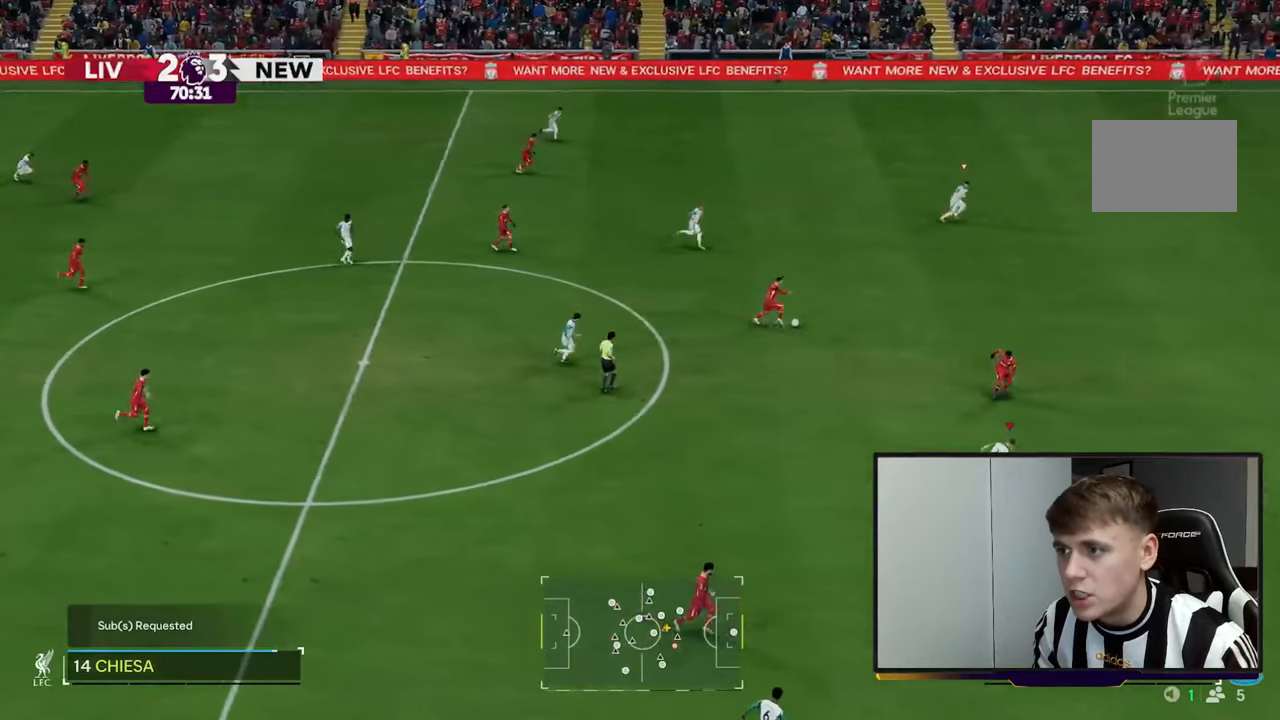
{"buttons": ["R2"], "left_stick": "right", "events": []}
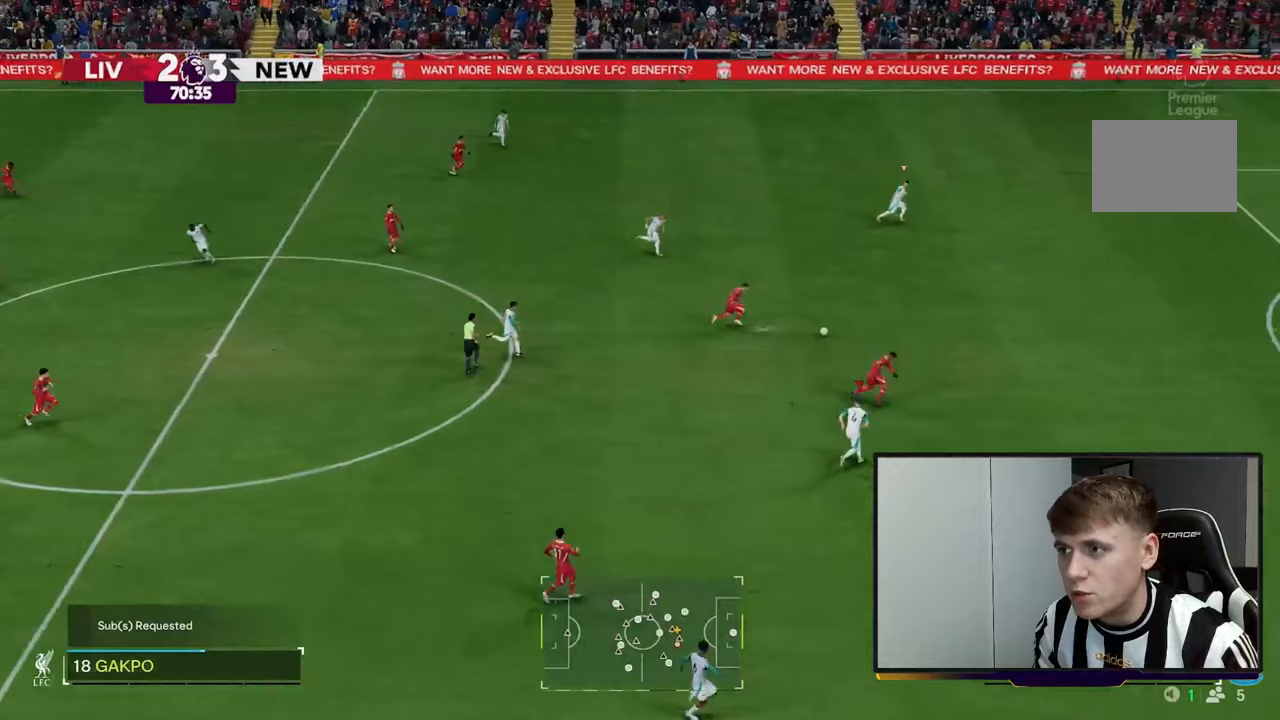
{"buttons": ["L1", "R2"], "left_stick": "right", "events": [[450, "L1", "down"]]}
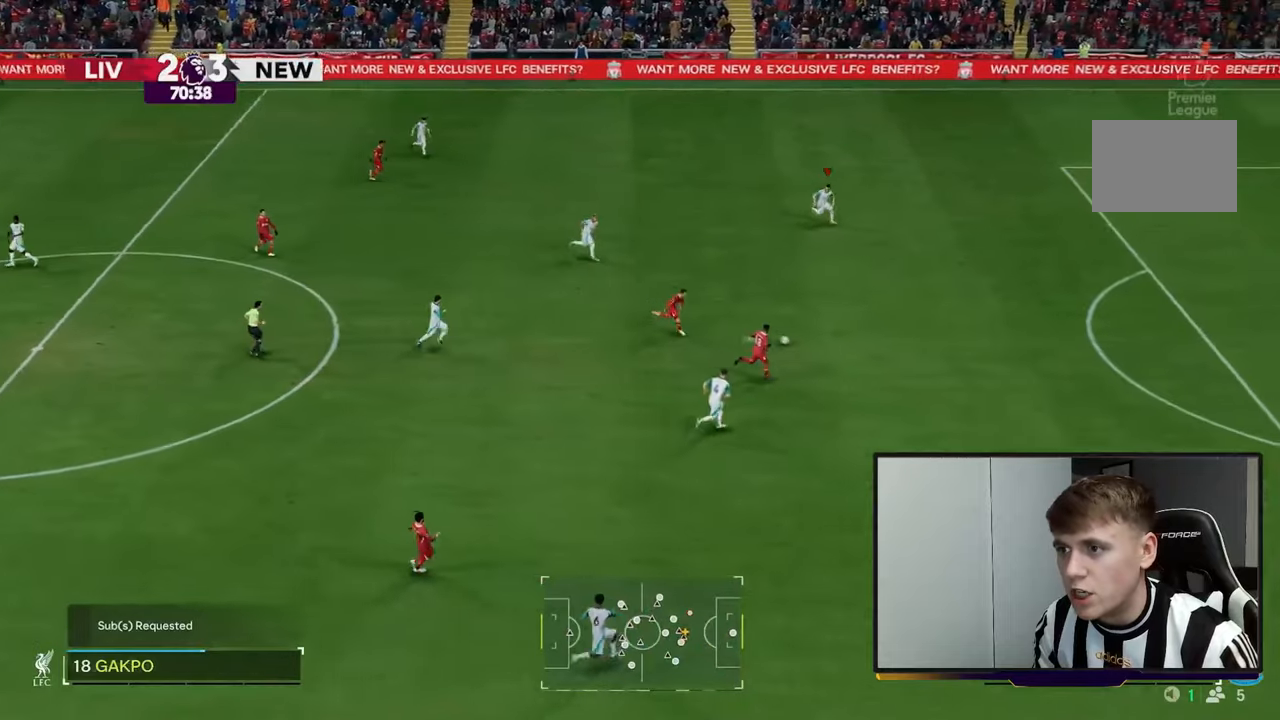
{"buttons": ["Y", "R2"], "left_stick": "down-right", "events": [[50, "left_stick", "down-right"], [117, "L1", "up"], [450, "Y", "down"]]}
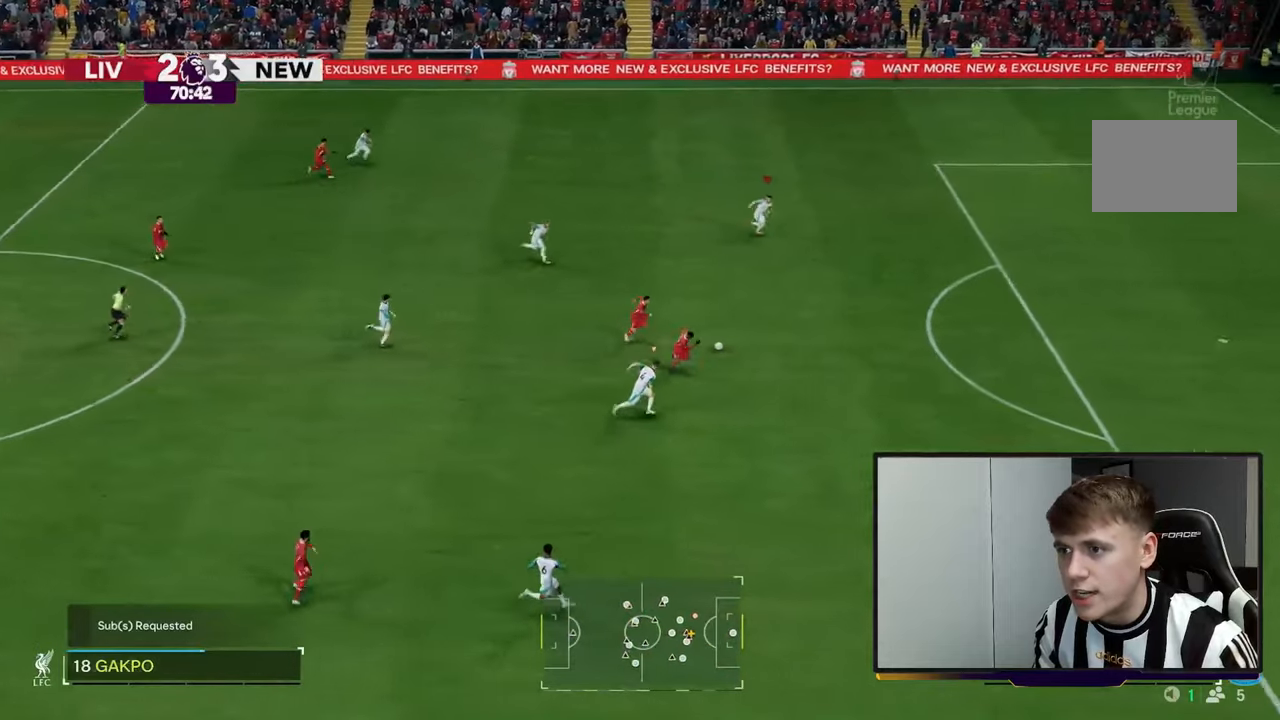
{"buttons": ["Y", "R2"], "left_stick": "down-right", "events": []}
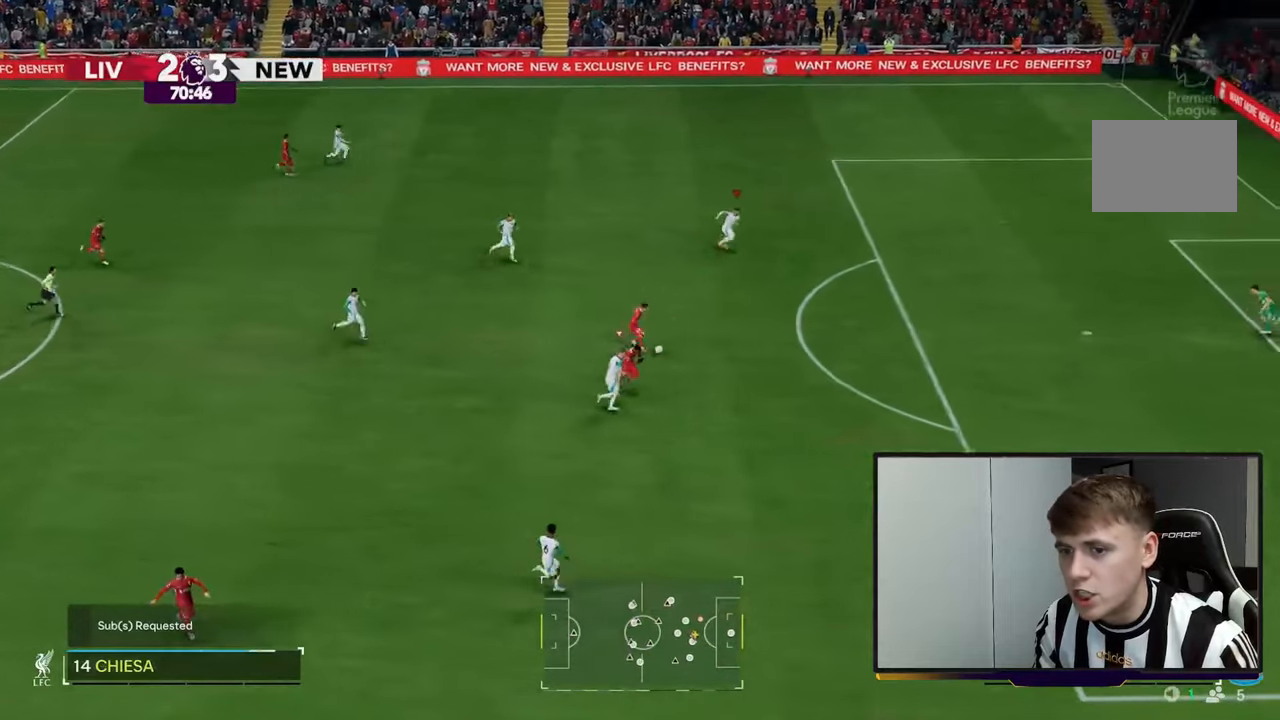
{"buttons": ["Y", "R2"], "left_stick": "down-right", "events": []}
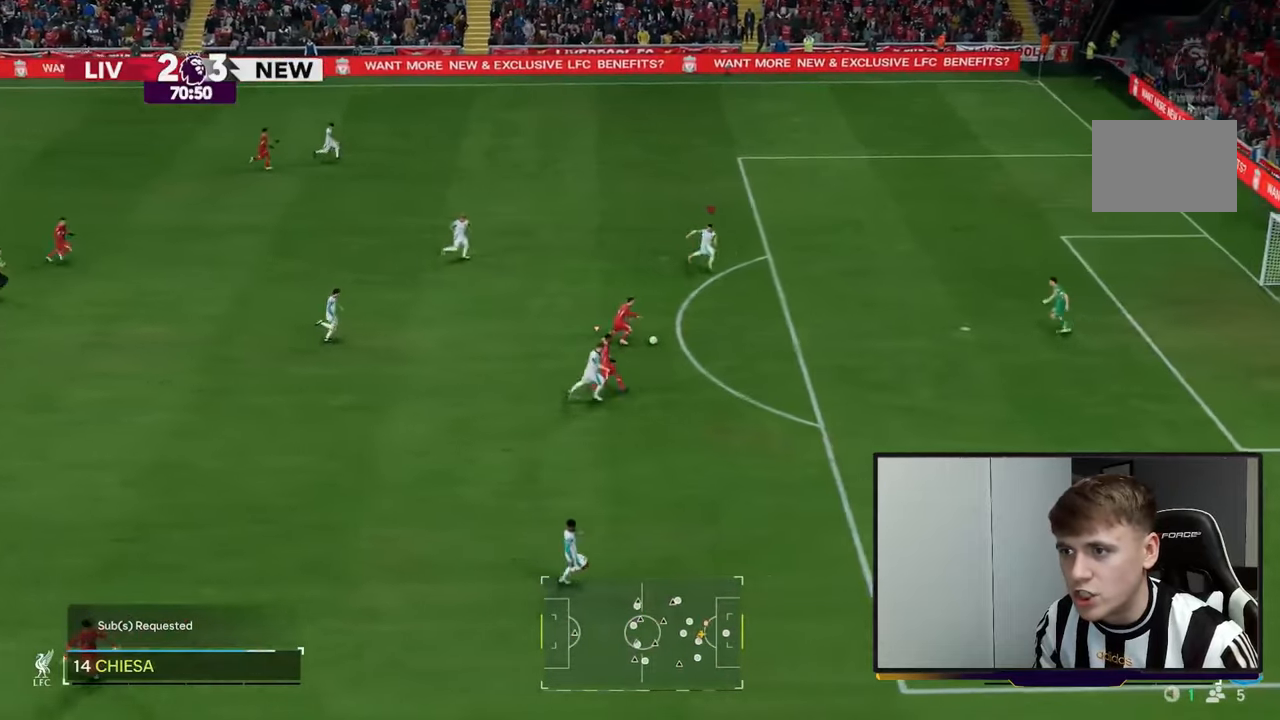
{"buttons": ["Y", "R2"], "left_stick": "down-right", "events": []}
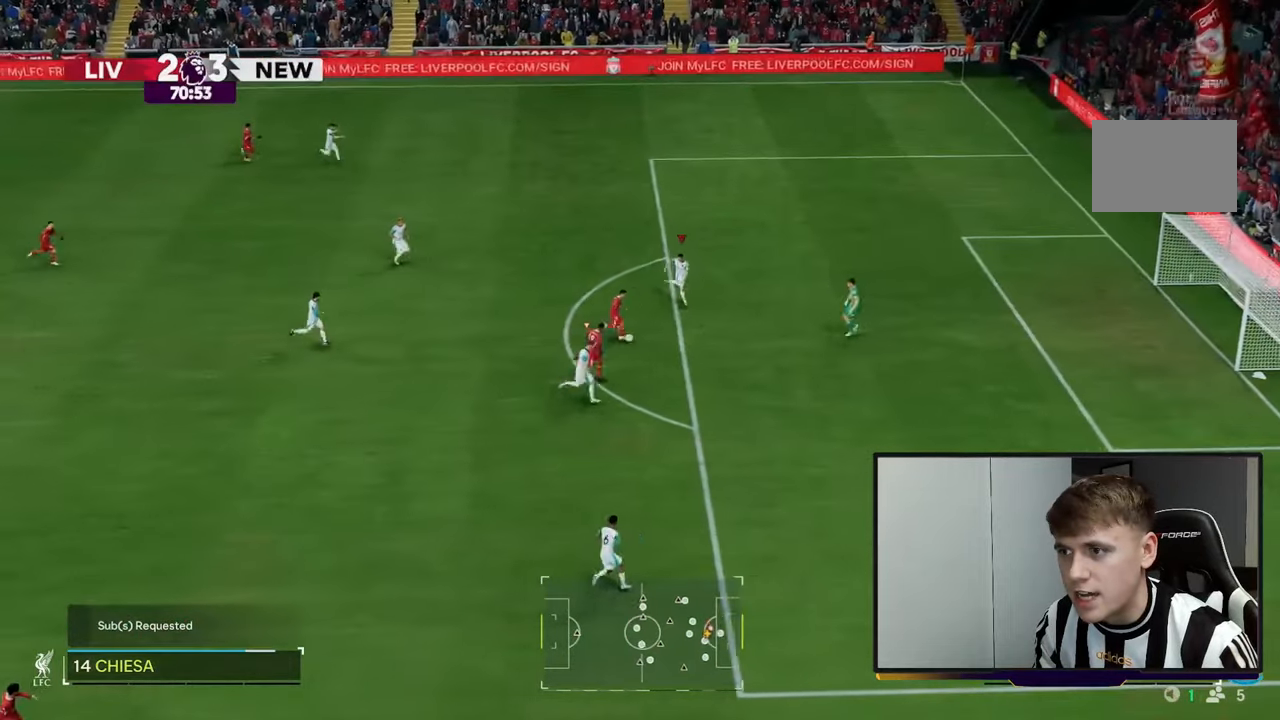
{"buttons": [], "left_stick": "down-right", "events": [[83, "R1", "down"], [133, "Y", "up"], [250, "R1", "up"], [450, "R2", "up"]]}
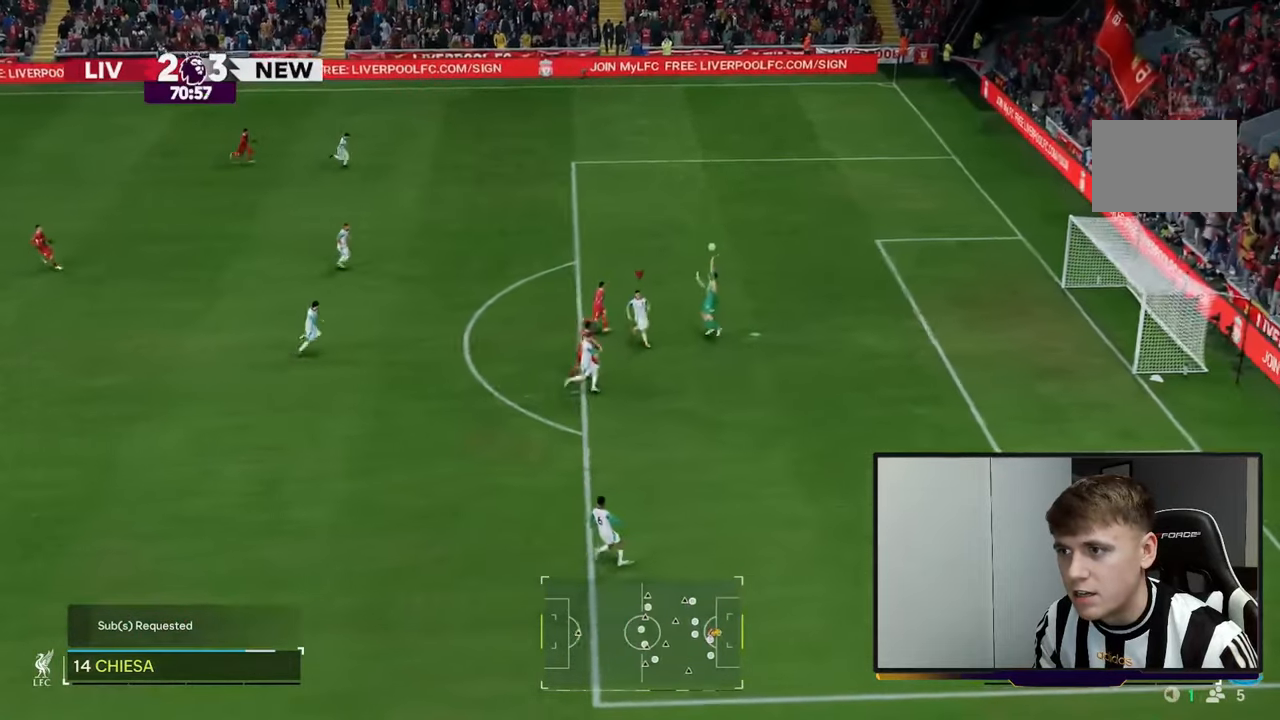
{"buttons": ["R2"], "left_stick": "right", "events": [[267, "R2", "down"], [333, "left_stick", "right"]]}
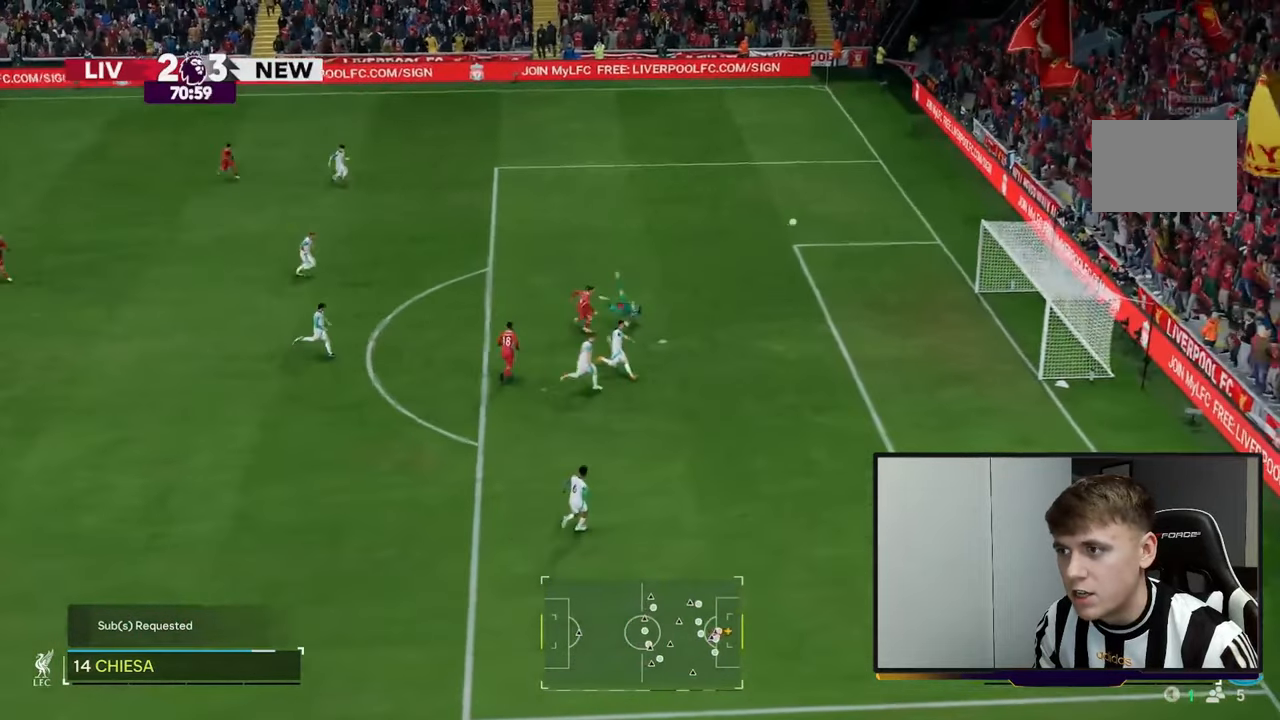
{"buttons": [], "left_stick": "right", "events": [[433, "R2", "up"]]}
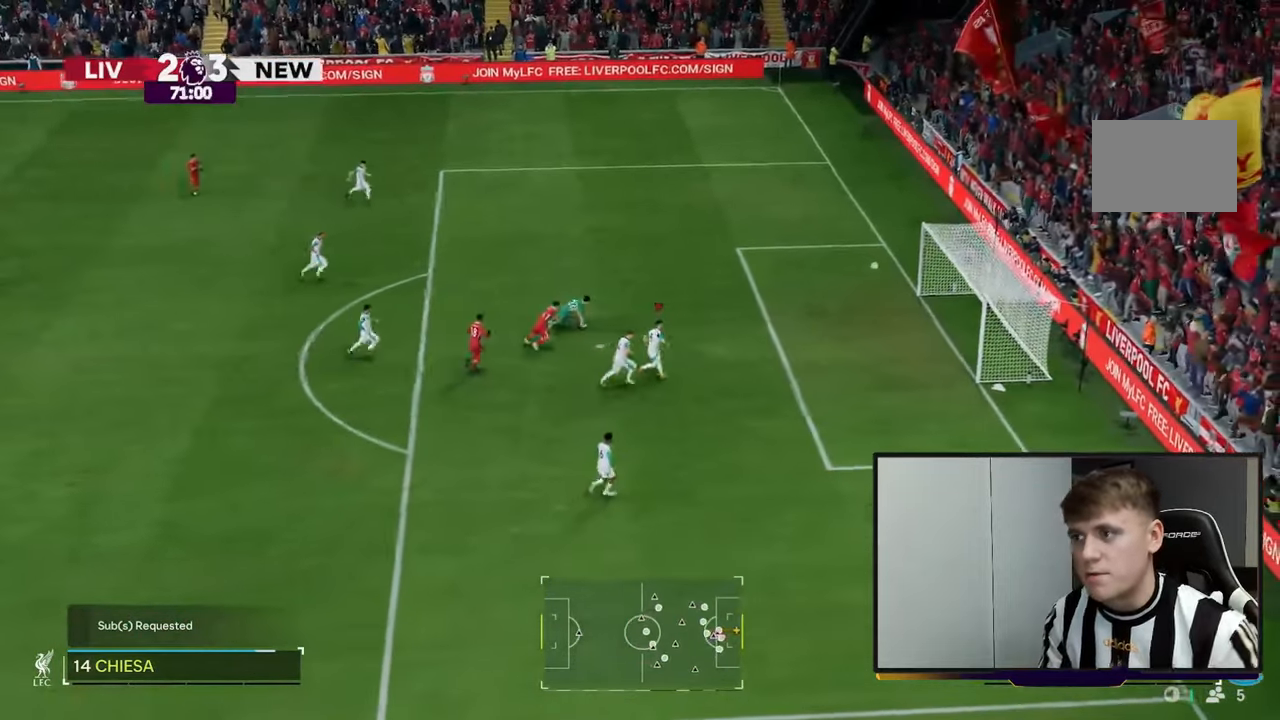
{"buttons": [], "left_stick": "center", "events": [[167, "left_stick", "center"]]}
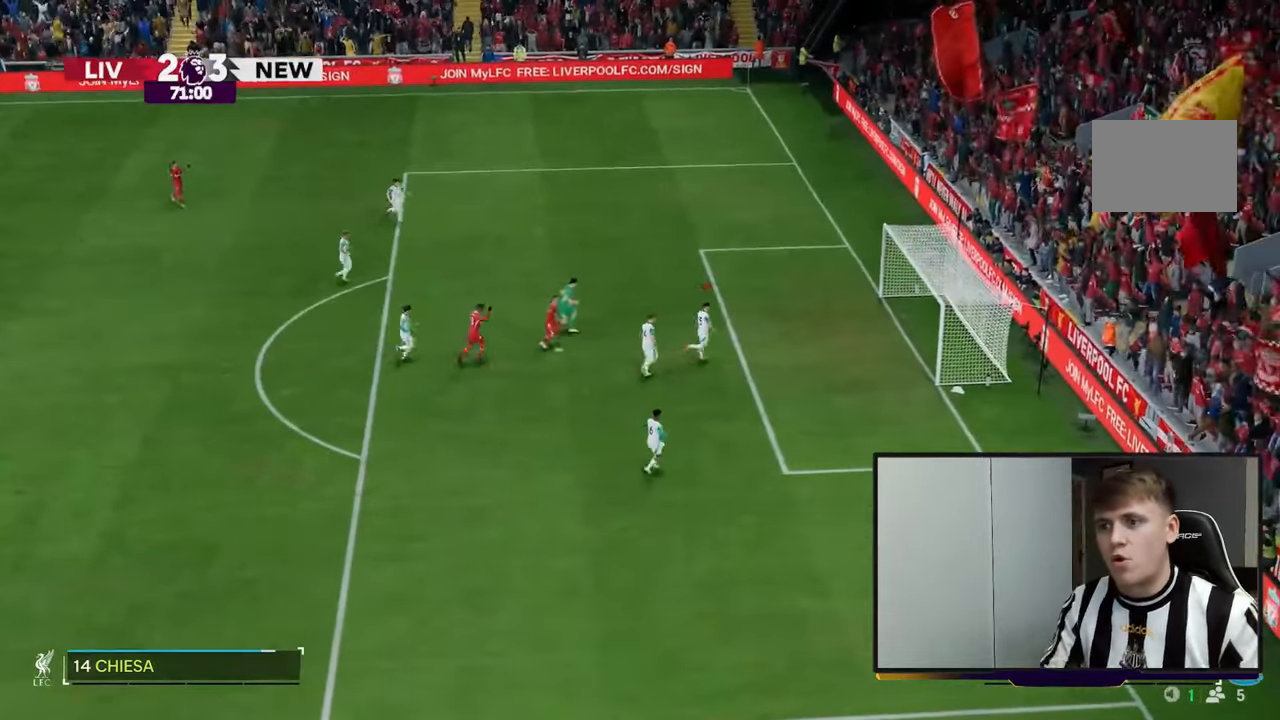
{"buttons": [], "left_stick": "center", "events": []}
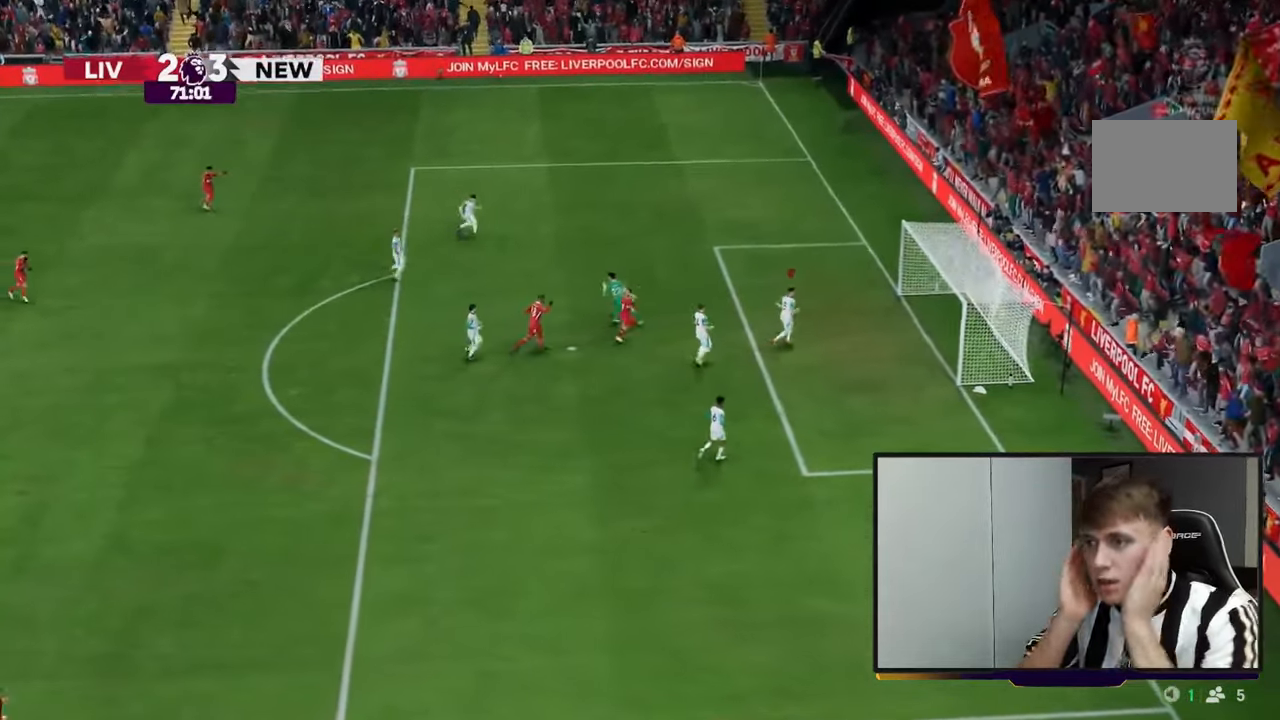
{"buttons": [], "left_stick": "center", "events": []}